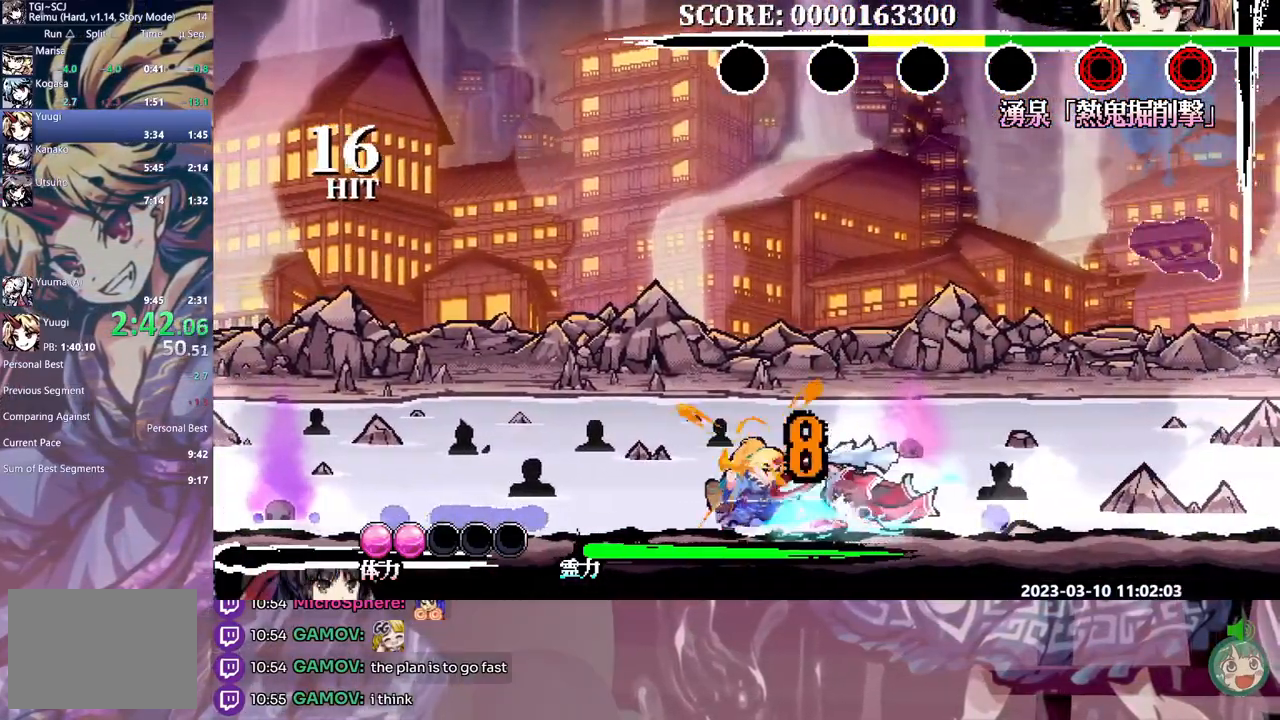
Gameplay with a controller (Xbox layout); each line is a JSON object with the inputs held at the frame after it. "events" lists button and stick changes between this image and that frame as [ms after this image, input, new state], when the widget could be followed in between. Not read: A L2 L3 R1 R2 R3 SELECT START X.
{"buttons": ["Y", "L1", "DPAD_LEFT"], "events": [[50, "Y", "down"], [150, "Y", "up"], [200, "Y", "down"], [267, "Y", "up"], [333, "Y", "down"], [417, "Y", "up"], [467, "Y", "down"]]}
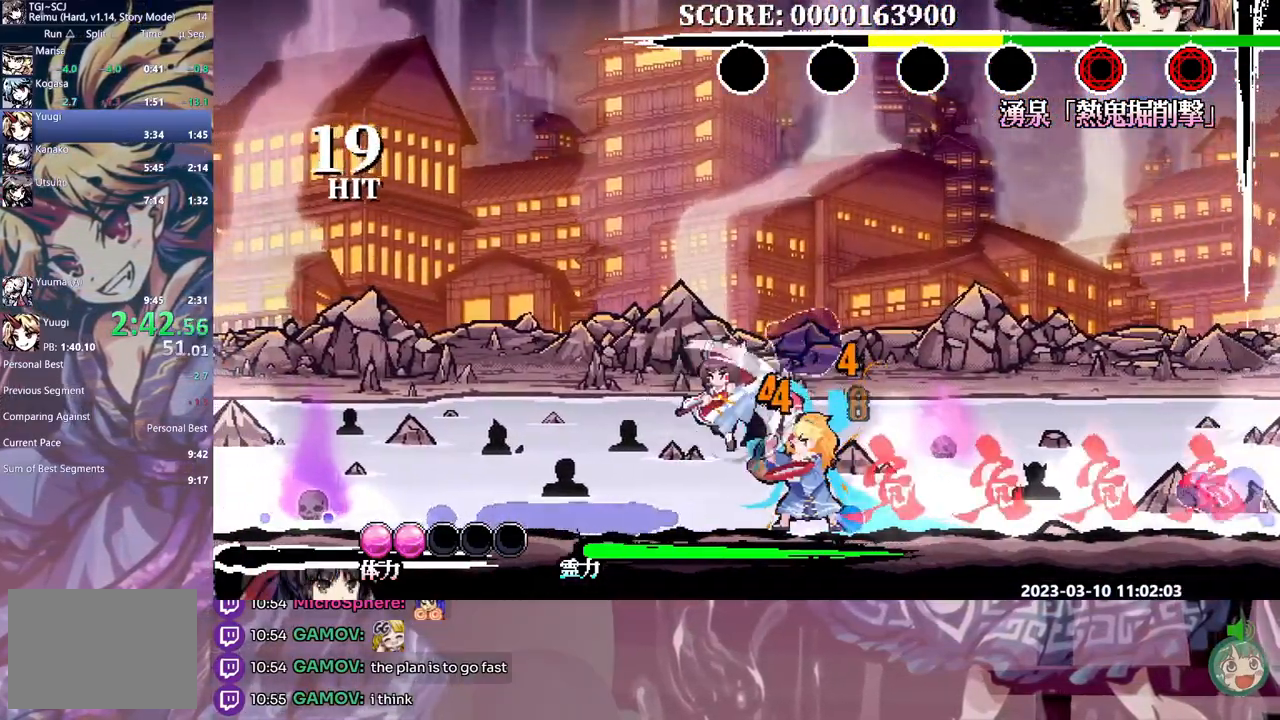
{"buttons": ["L1", "DPAD_RIGHT"], "events": [[33, "DPAD_LEFT", "up"], [50, "Y", "up"], [83, "DPAD_RIGHT", "down"], [100, "Y", "down"], [183, "Y", "up"], [250, "Y", "down"], [317, "Y", "up"], [400, "Y", "down"], [467, "Y", "up"]]}
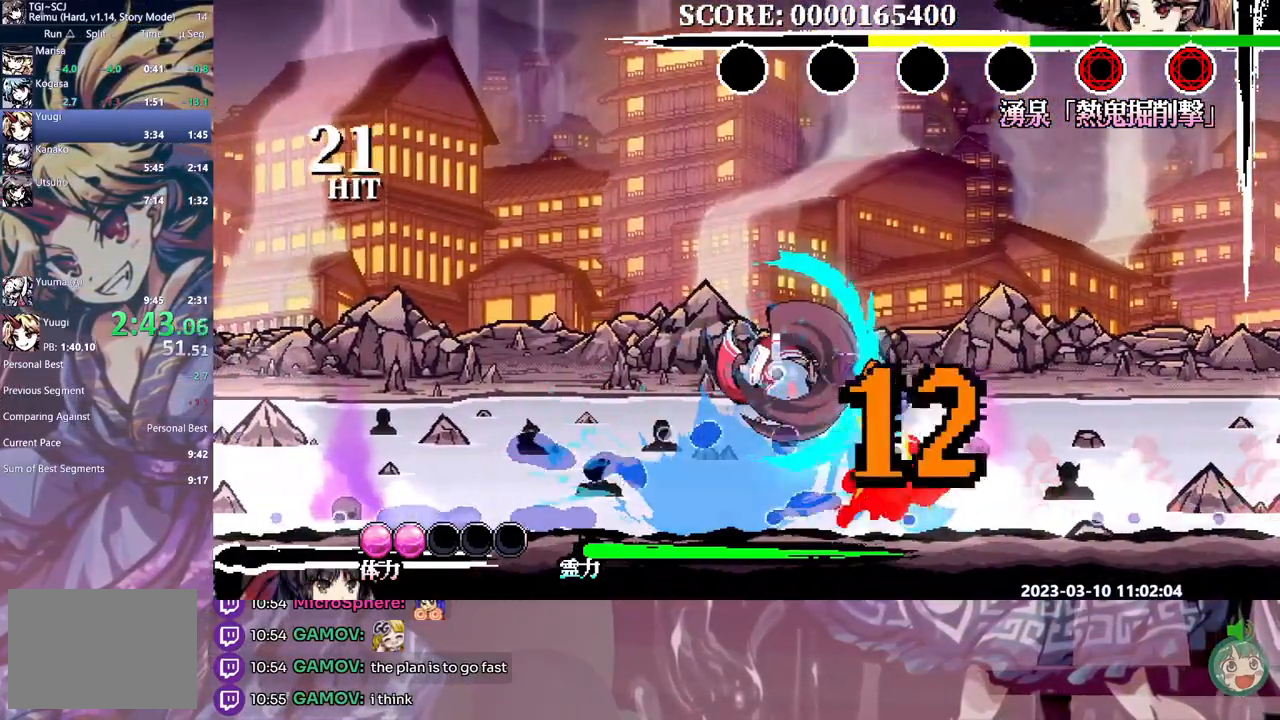
{"buttons": ["L1", "DPAD_RIGHT"], "events": [[33, "Y", "down"], [83, "DPAD_RIGHT", "up"], [100, "Y", "up"], [250, "B", "down"], [383, "B", "up"], [483, "DPAD_RIGHT", "down"]]}
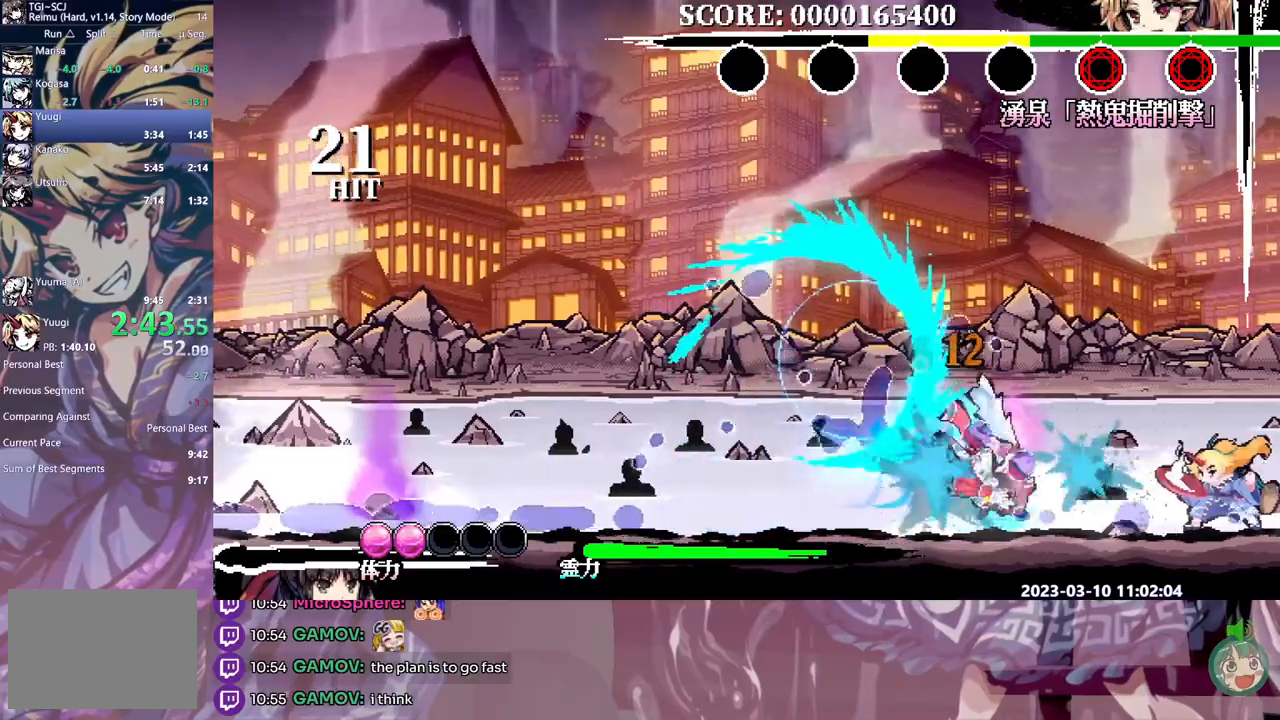
{"buttons": ["L1"], "events": [[183, "Y", "down"], [267, "Y", "up"], [400, "DPAD_RIGHT", "up"], [417, "Y", "down"], [483, "Y", "up"]]}
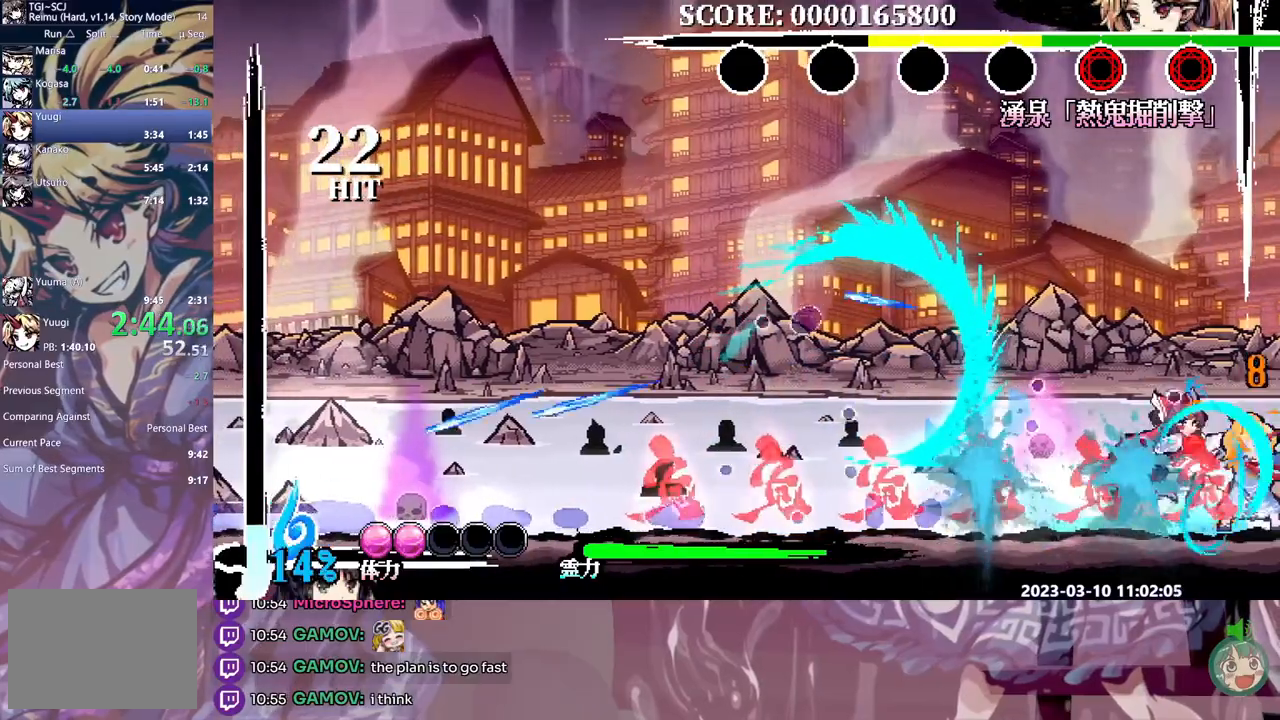
{"buttons": ["B", "L1", "DPAD_LEFT"], "events": [[67, "Y", "down"], [133, "Y", "up"], [200, "DPAD_UP", "down"], [200, "Y", "down"], [267, "Y", "up"], [300, "DPAD_UP", "up"], [317, "DPAD_LEFT", "down"], [467, "B", "down"]]}
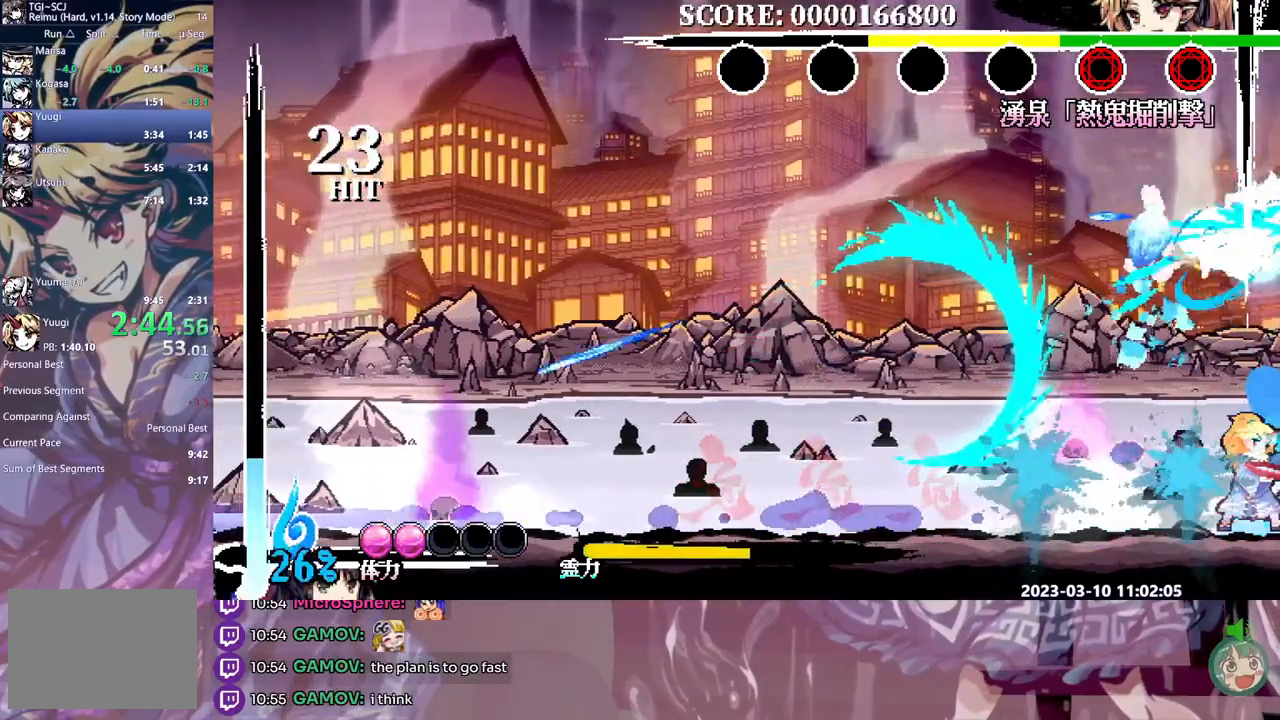
{"buttons": ["B", "L1", "DPAD_LEFT"], "events": []}